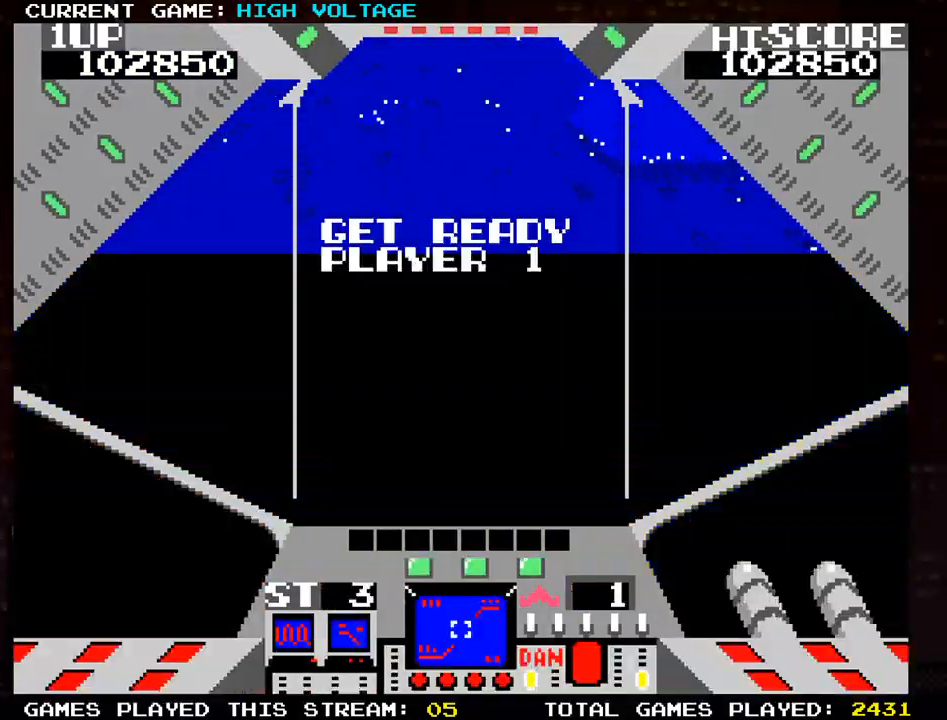
Gameplay with a controller (arcade stick); each line is a JSON object with the inputs held at the frame after it. "events" lists button and stick changes between this image and that frame as [ms after this image, input, new state], when the widget could be followed in between. Not read: L3 R3 START.
{"buttons": [], "left_stick": "center", "events": []}
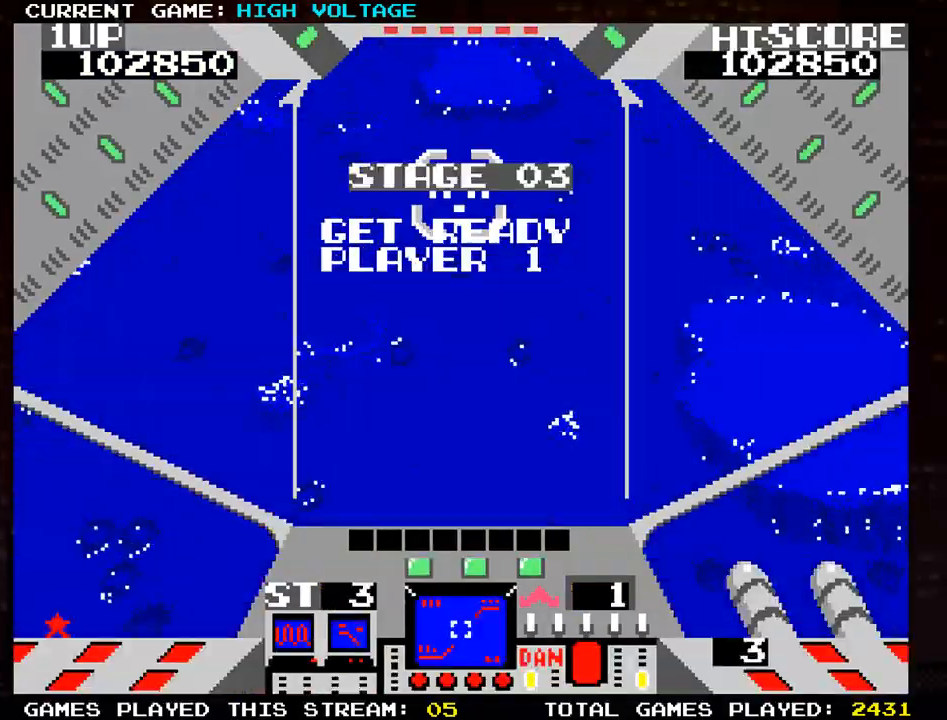
{"buttons": [], "left_stick": "center", "events": []}
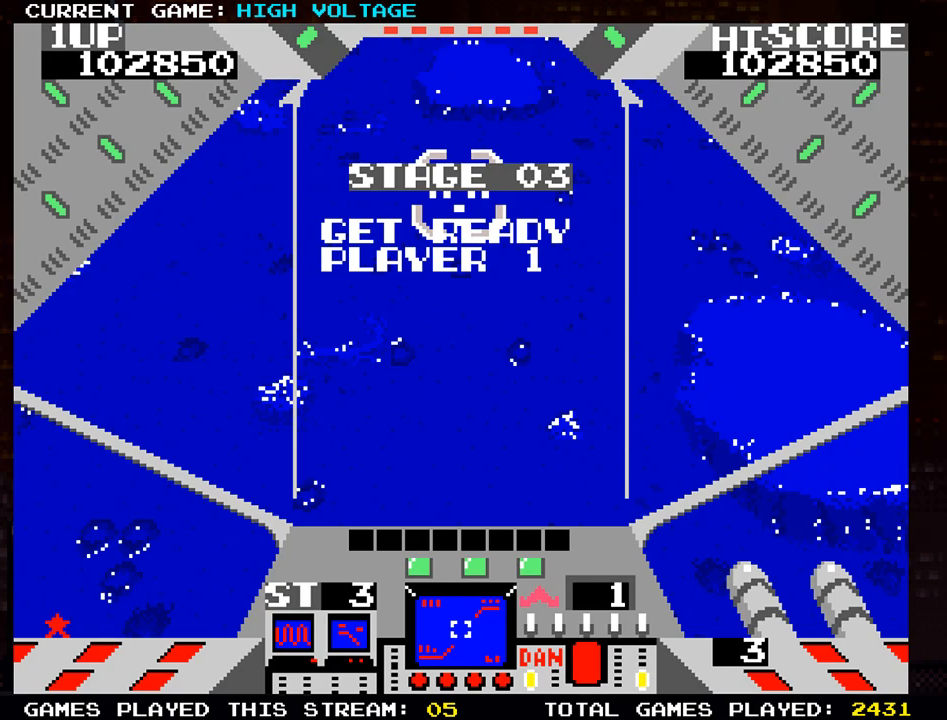
{"buttons": [], "left_stick": "center", "events": []}
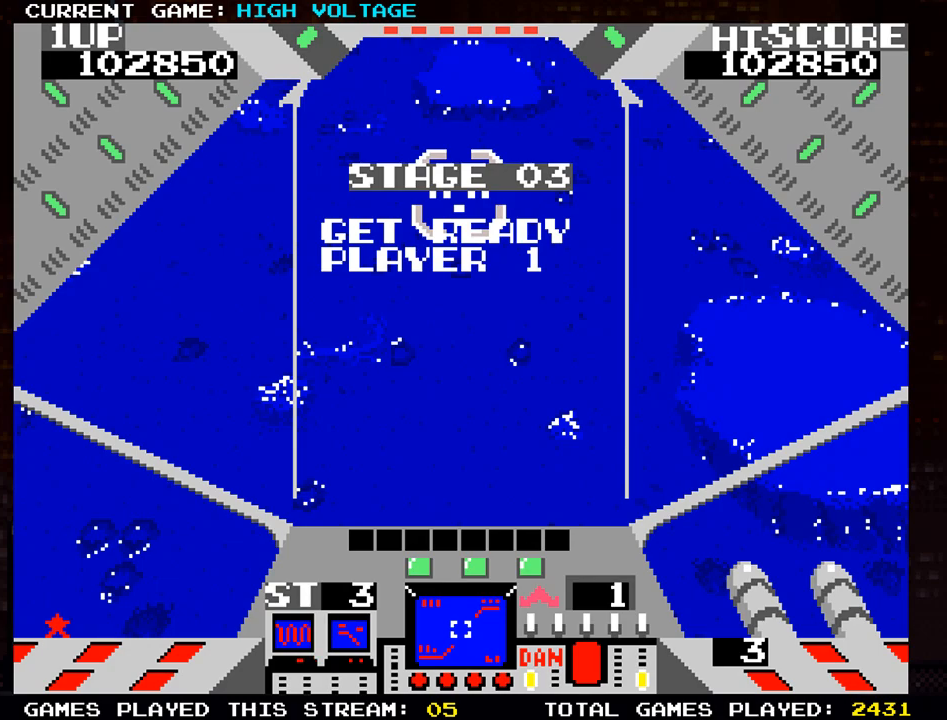
{"buttons": [], "left_stick": "center", "events": []}
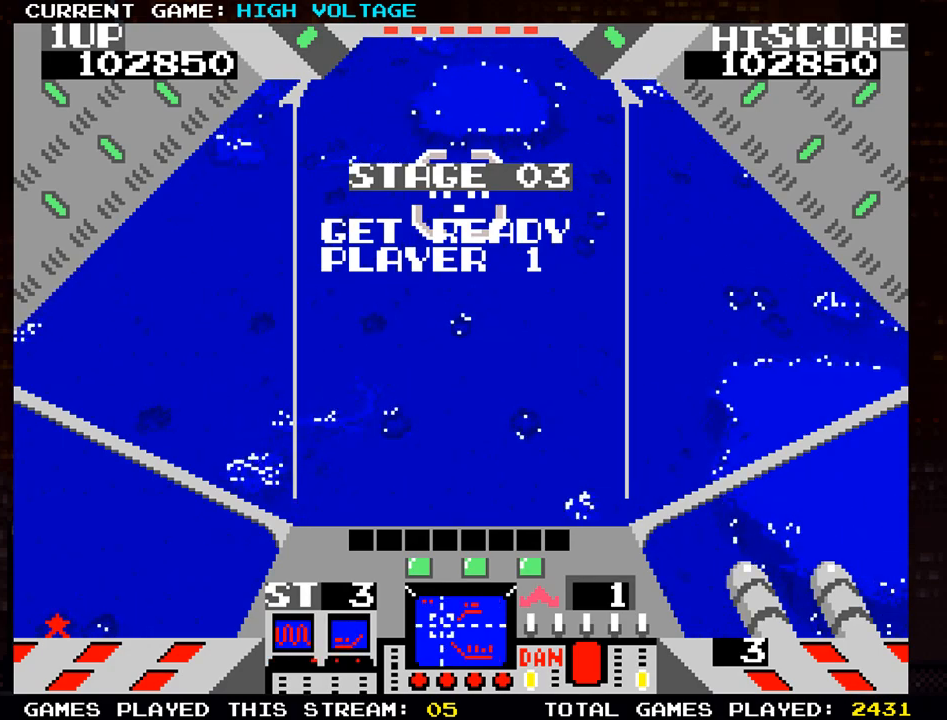
{"buttons": [], "left_stick": "center", "events": [[67, "left_stick", "right"], [483, "left_stick", "center"]]}
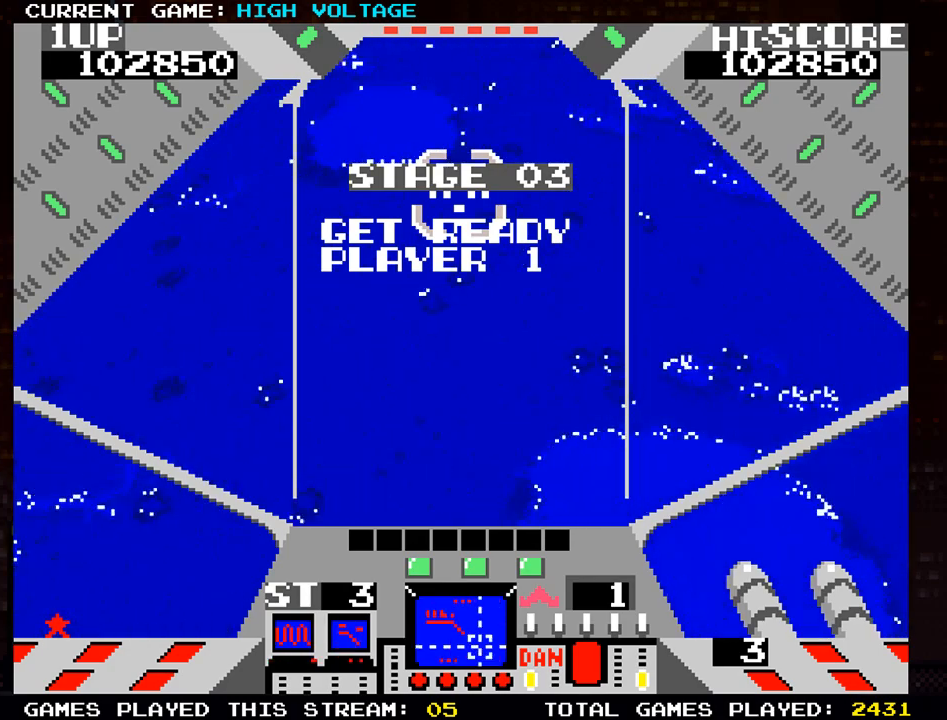
{"buttons": [], "left_stick": "up", "events": [[83, "left_stick", "left"], [117, "SQUARE", "down"], [283, "SQUARE", "up"], [350, "SQUARE", "down"], [483, "SQUARE", "up"], [500, "left_stick", "up"]]}
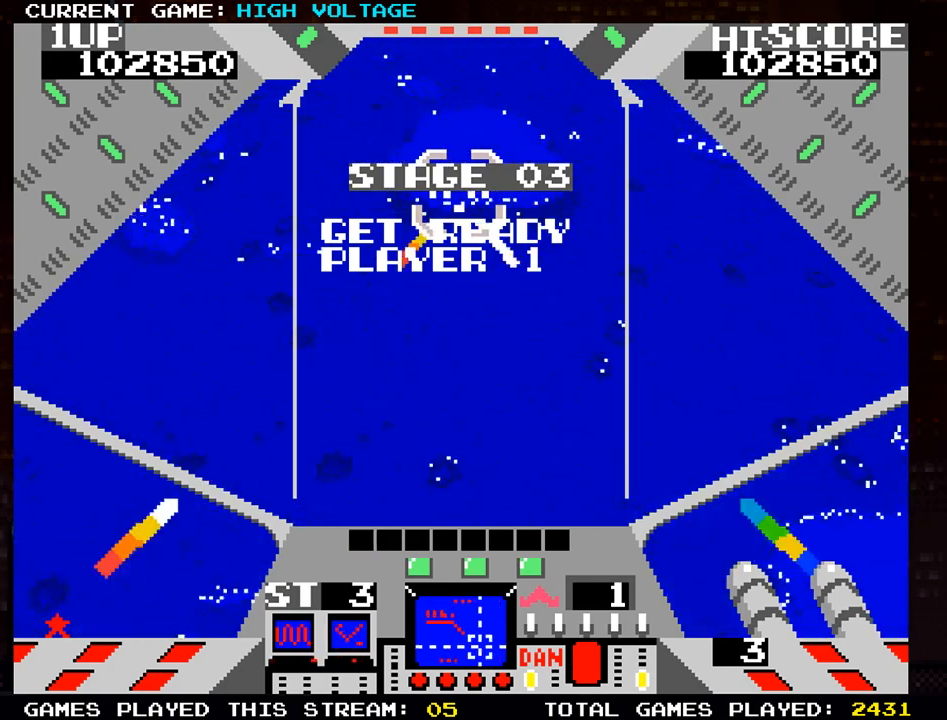
{"buttons": [], "left_stick": "center", "events": [[83, "SQUARE", "down"], [83, "left_stick", "right"], [233, "SQUARE", "up"], [317, "SQUARE", "down"], [417, "left_stick", "center"], [500, "SQUARE", "up"]]}
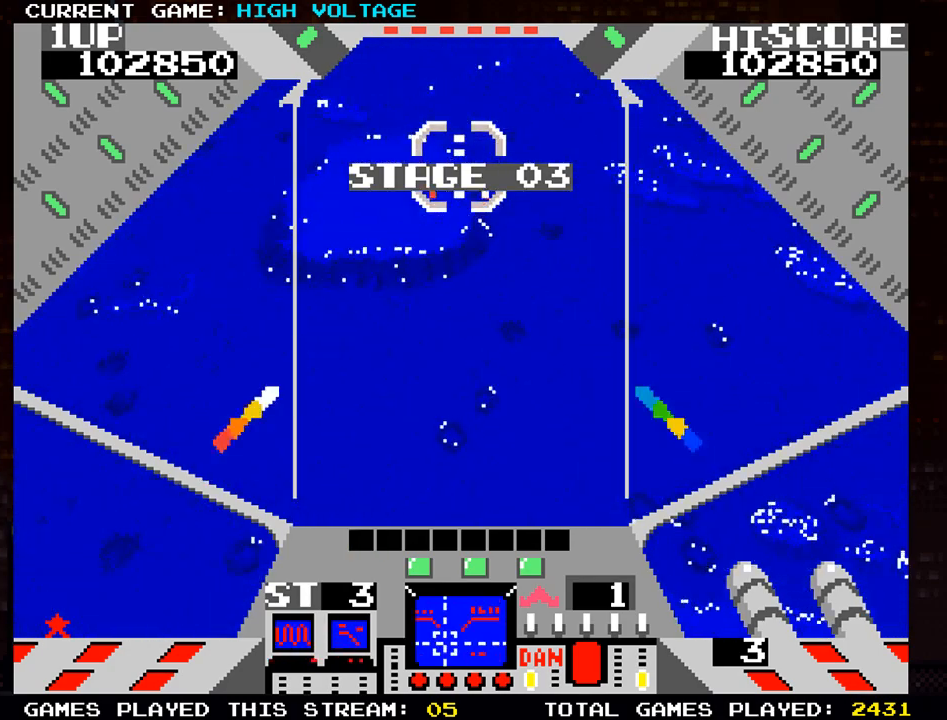
{"buttons": [], "left_stick": "center", "events": [[33, "left_stick", "left"], [433, "left_stick", "center"]]}
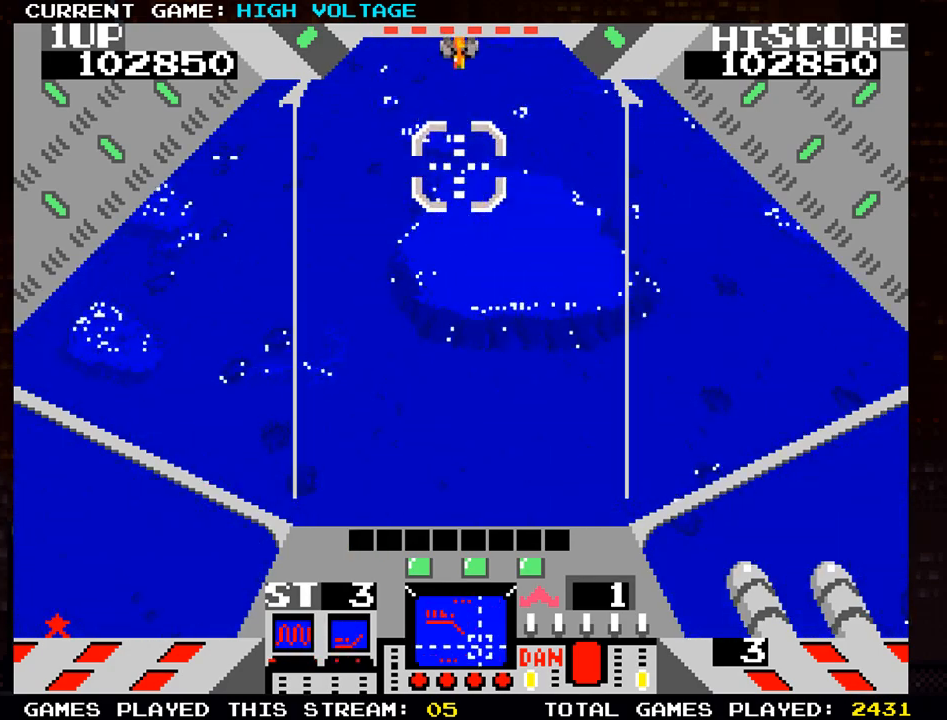
{"buttons": ["SQUARE"], "left_stick": "left", "events": [[150, "left_stick", "right"], [333, "left_stick", "center"], [383, "left_stick", "left"], [450, "SQUARE", "down"]]}
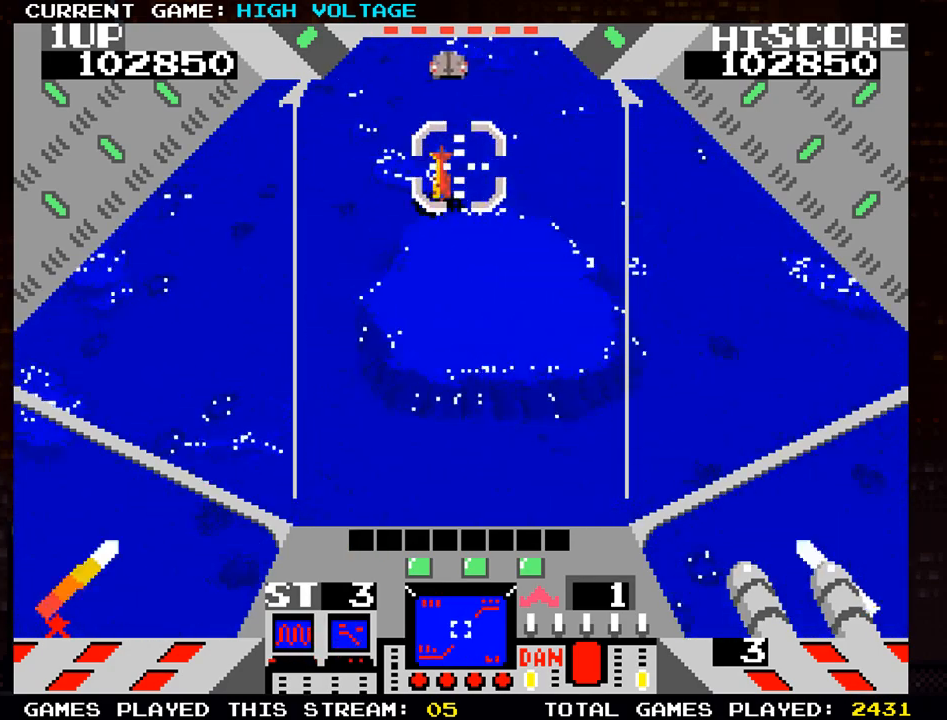
{"buttons": [], "left_stick": "right", "events": [[17, "left_stick", "center"], [100, "left_stick", "right"], [433, "SQUARE", "up"]]}
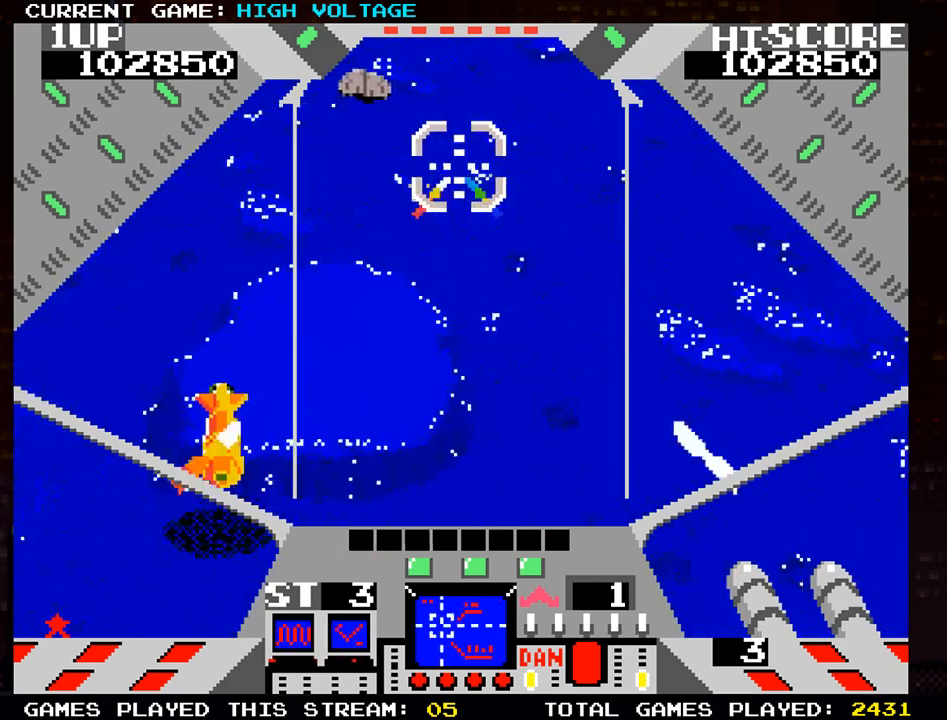
{"buttons": ["SQUARE"], "left_stick": "left", "events": [[117, "left_stick", "center"], [183, "left_stick", "up-left"], [350, "left_stick", "left"], [450, "SQUARE", "down"]]}
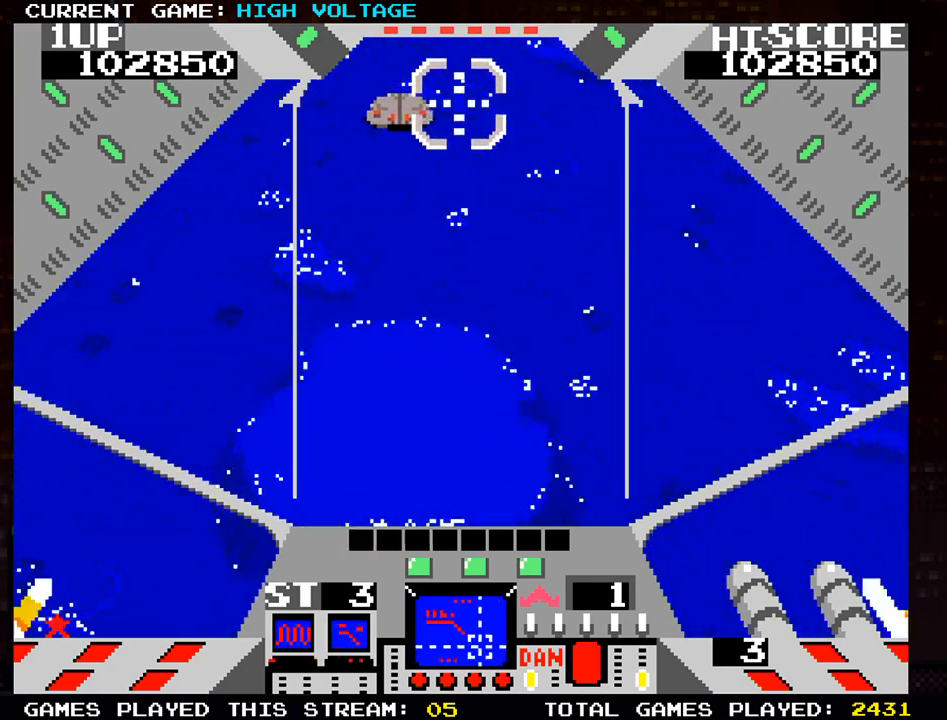
{"buttons": ["SQUARE"], "left_stick": "center", "events": [[83, "left_stick", "center"], [183, "left_stick", "down"], [267, "left_stick", "left"], [317, "left_stick", "center"]]}
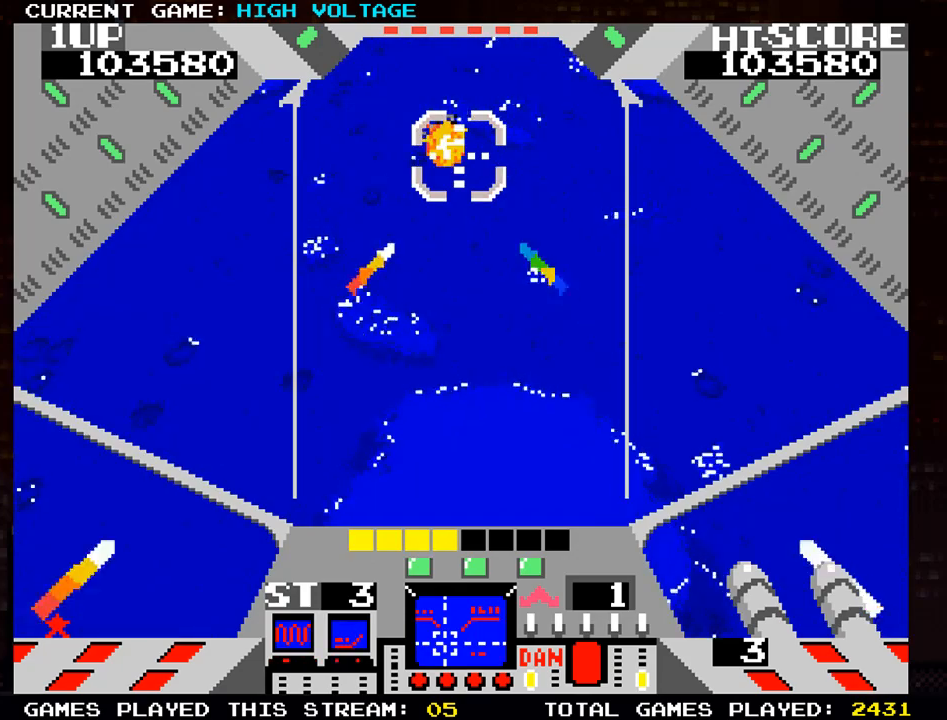
{"buttons": ["SQUARE"], "left_stick": "up", "events": [[183, "SQUARE", "up"], [283, "left_stick", "right"], [467, "left_stick", "up"], [483, "SQUARE", "down"]]}
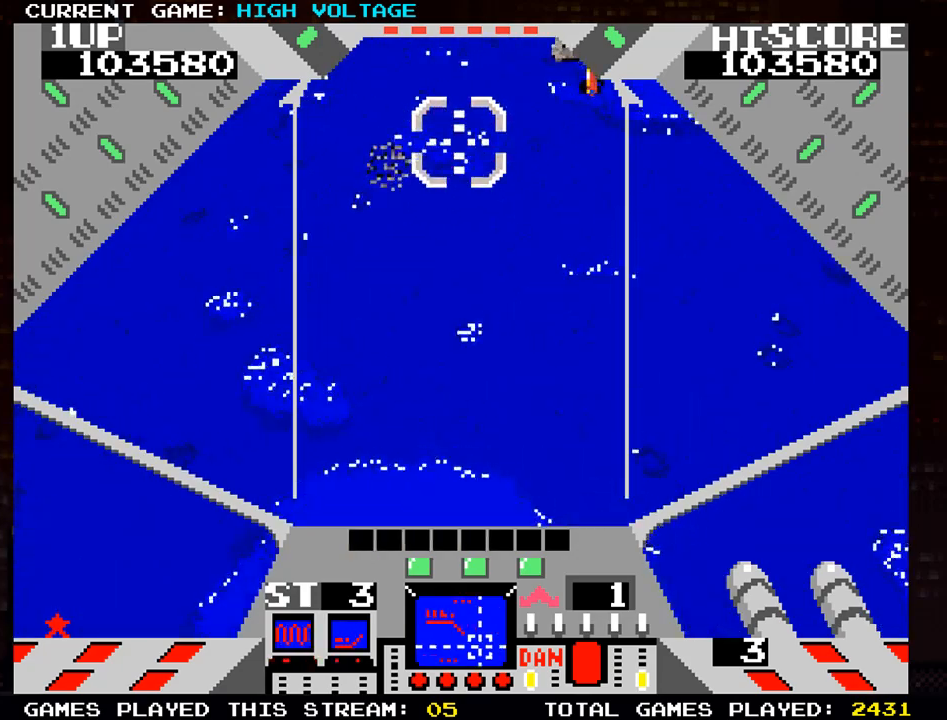
{"buttons": [], "left_stick": "left", "events": [[133, "left_stick", "center"], [300, "left_stick", "down"], [383, "SQUARE", "up"], [467, "left_stick", "left"]]}
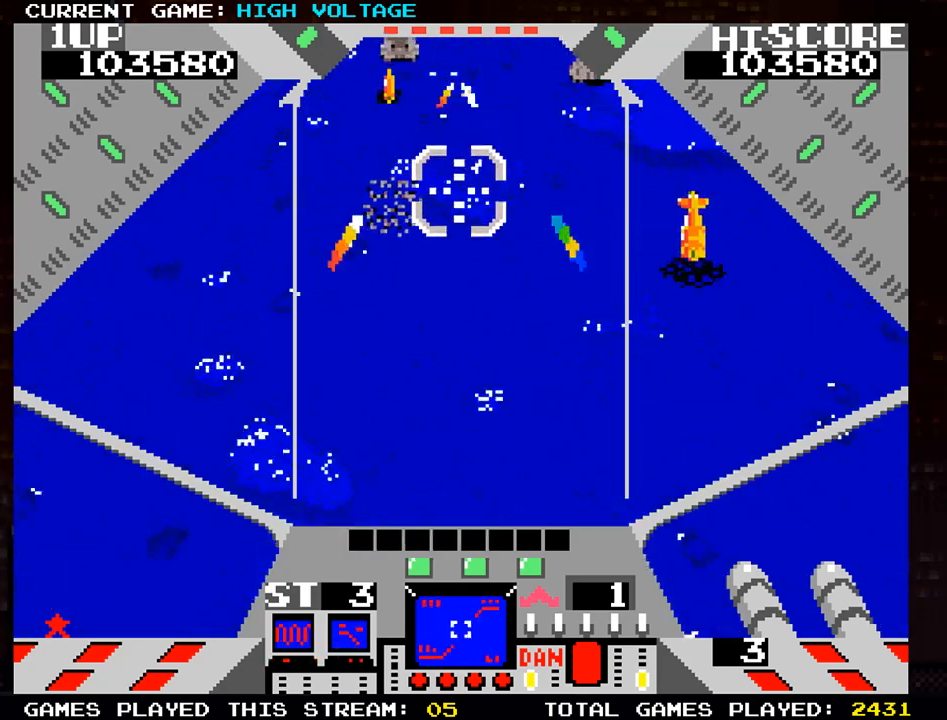
{"buttons": [], "left_stick": "left", "events": [[133, "left_stick", "center"], [333, "left_stick", "right"], [400, "left_stick", "center"], [450, "left_stick", "left"]]}
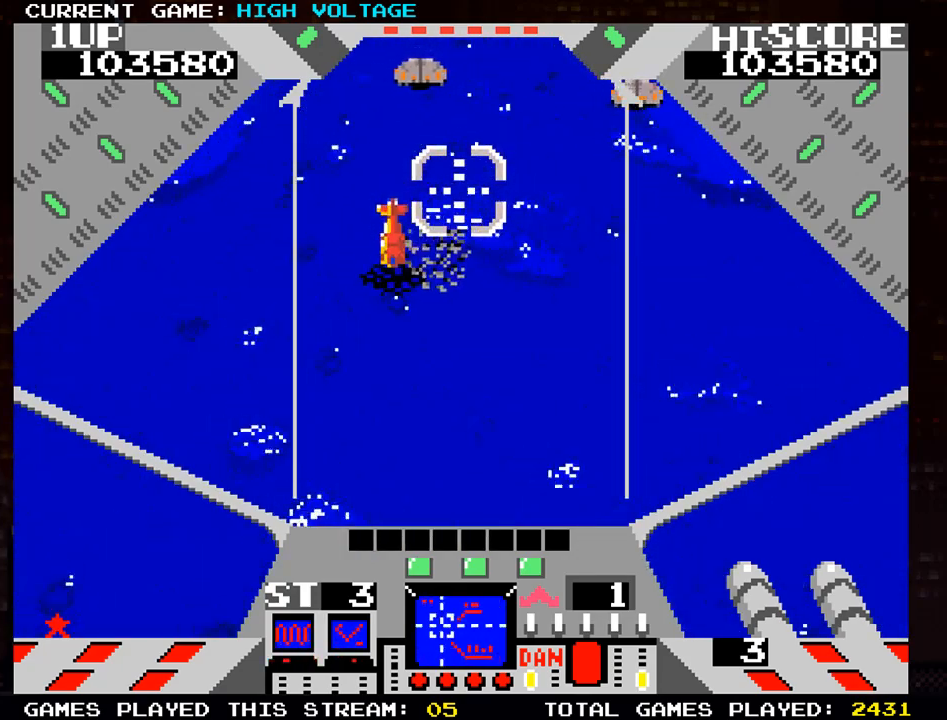
{"buttons": ["SQUARE"], "left_stick": "up-right", "events": [[50, "left_stick", "right"], [67, "SQUARE", "down"], [167, "SQUARE", "up"], [383, "left_stick", "up-right"], [467, "SQUARE", "down"]]}
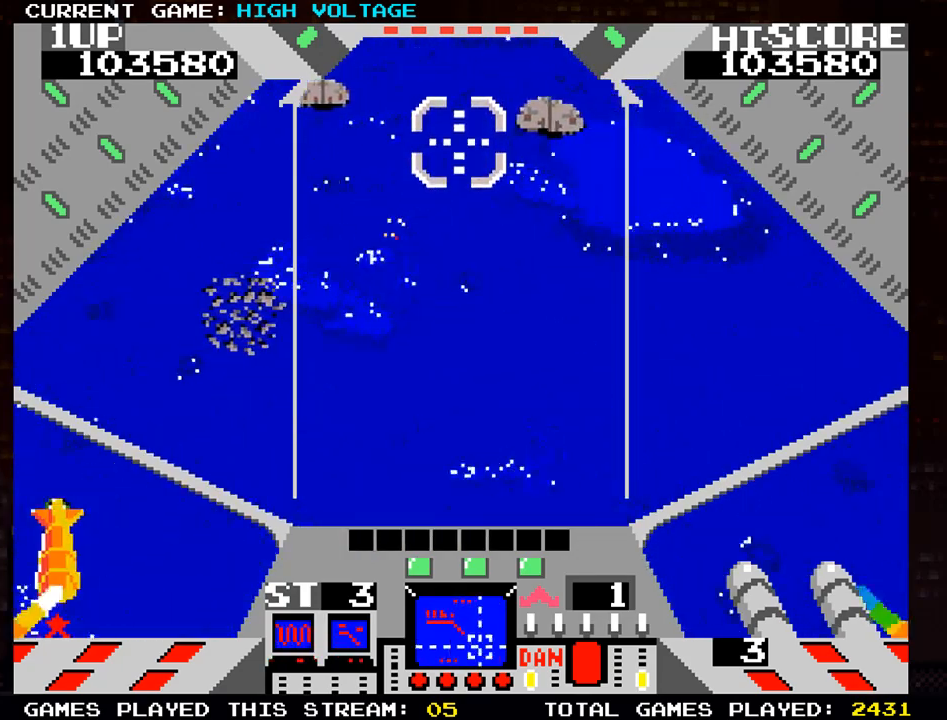
{"buttons": ["SQUARE"], "left_stick": "center", "events": [[17, "left_stick", "right"], [317, "left_stick", "center"]]}
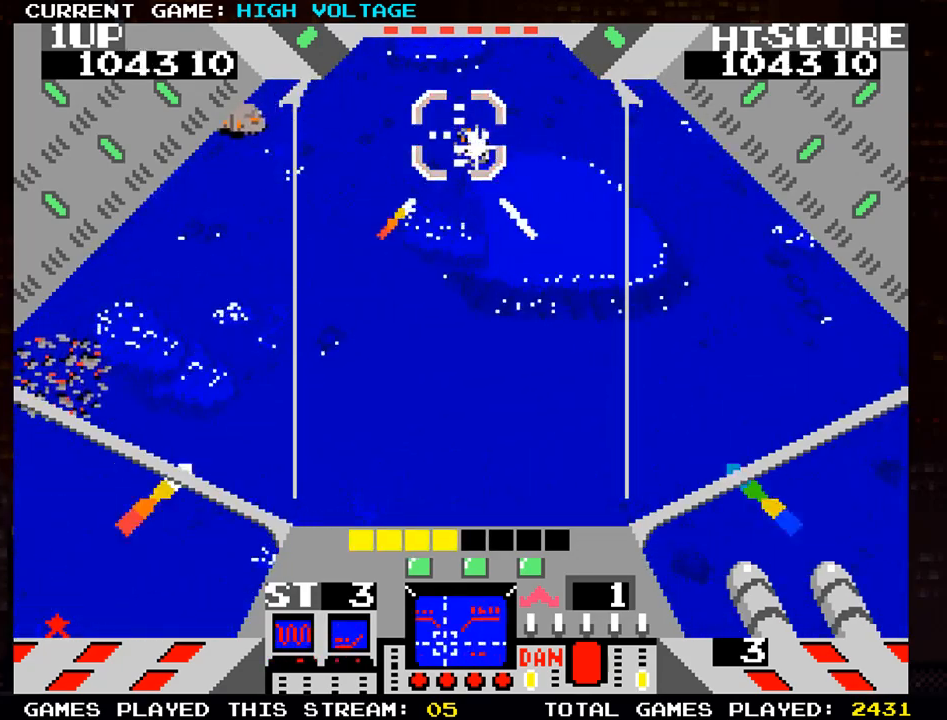
{"buttons": ["SQUARE"], "left_stick": "left", "events": [[100, "left_stick", "down"], [200, "SQUARE", "up"], [233, "left_stick", "left"], [400, "SQUARE", "down"]]}
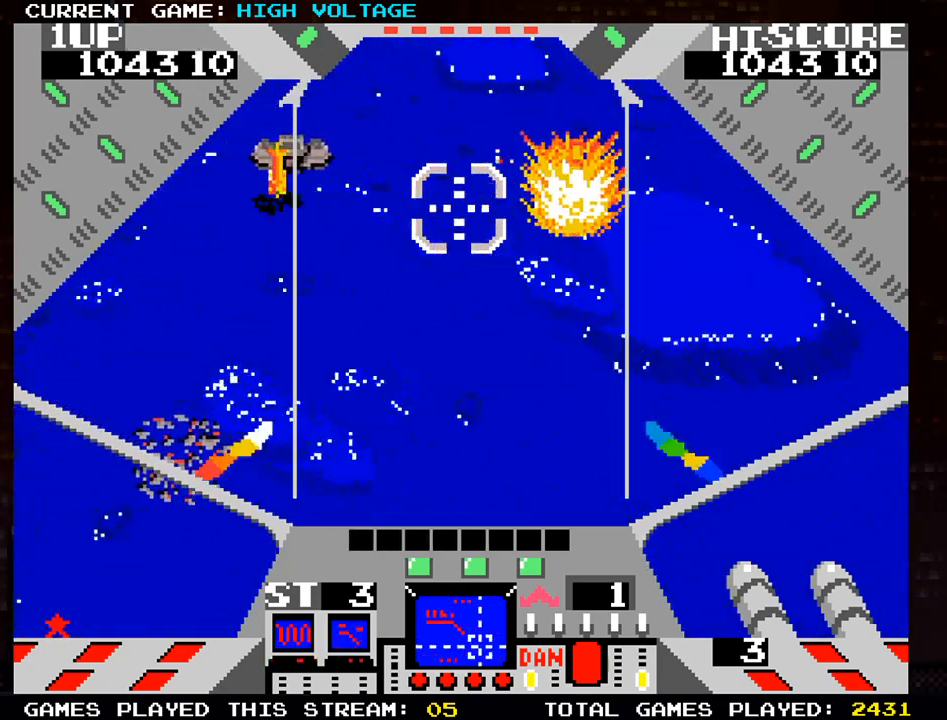
{"buttons": [], "left_stick": "right", "events": [[33, "SQUARE", "up"], [300, "left_stick", "right"], [333, "SQUARE", "down"], [433, "SQUARE", "up"]]}
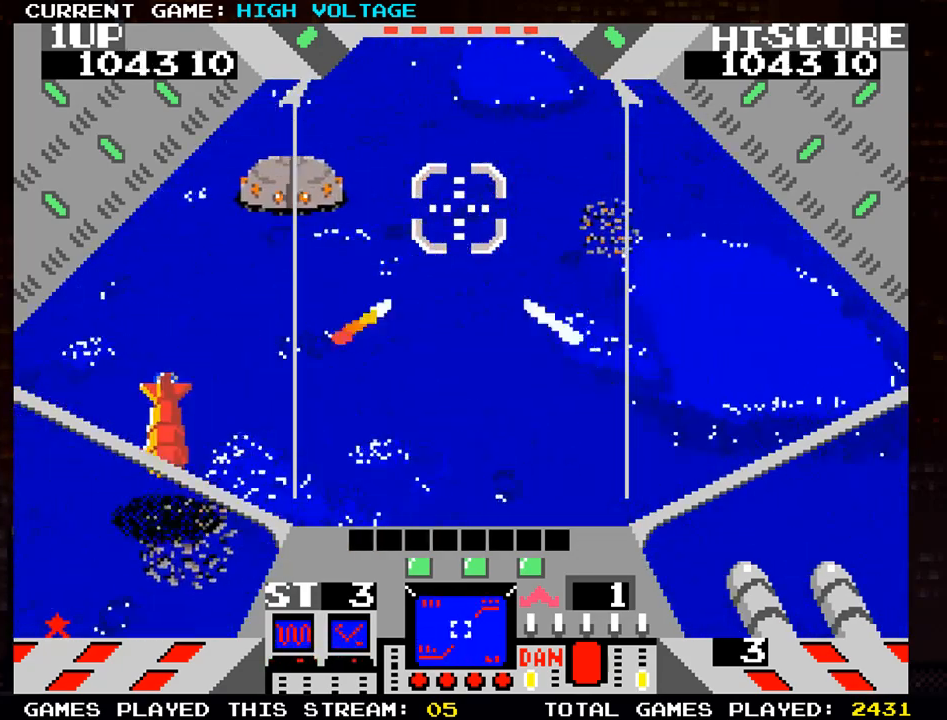
{"buttons": [], "left_stick": "left", "events": [[67, "left_stick", "center"], [150, "left_stick", "left"], [217, "SQUARE", "down"], [467, "SQUARE", "up"]]}
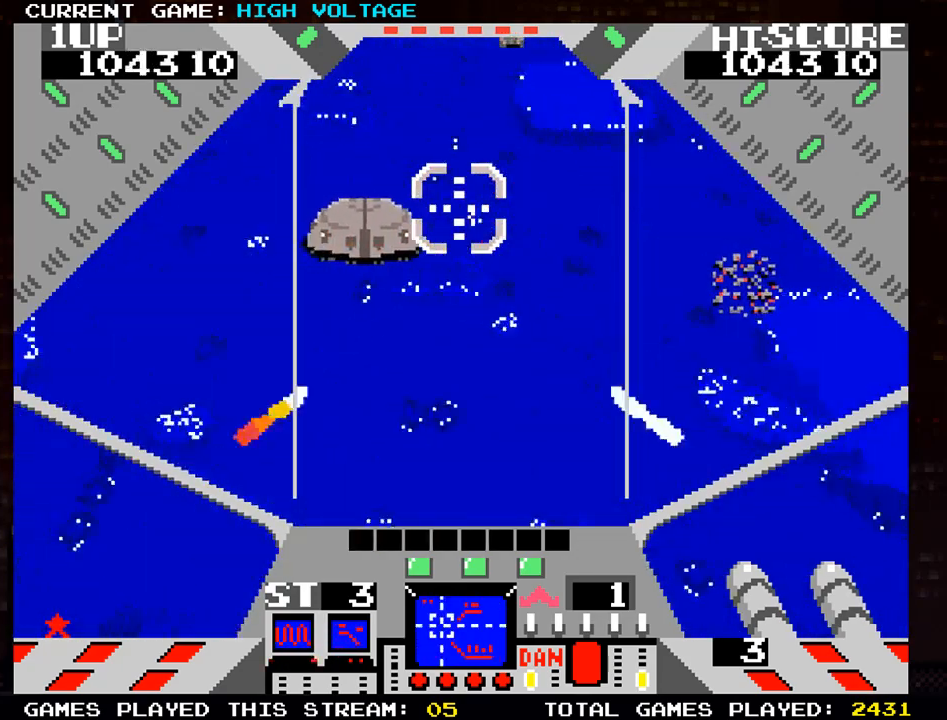
{"buttons": ["SQUARE"], "left_stick": "center", "events": [[17, "left_stick", "down-left"], [117, "SQUARE", "down"], [150, "left_stick", "left"], [267, "left_stick", "center"]]}
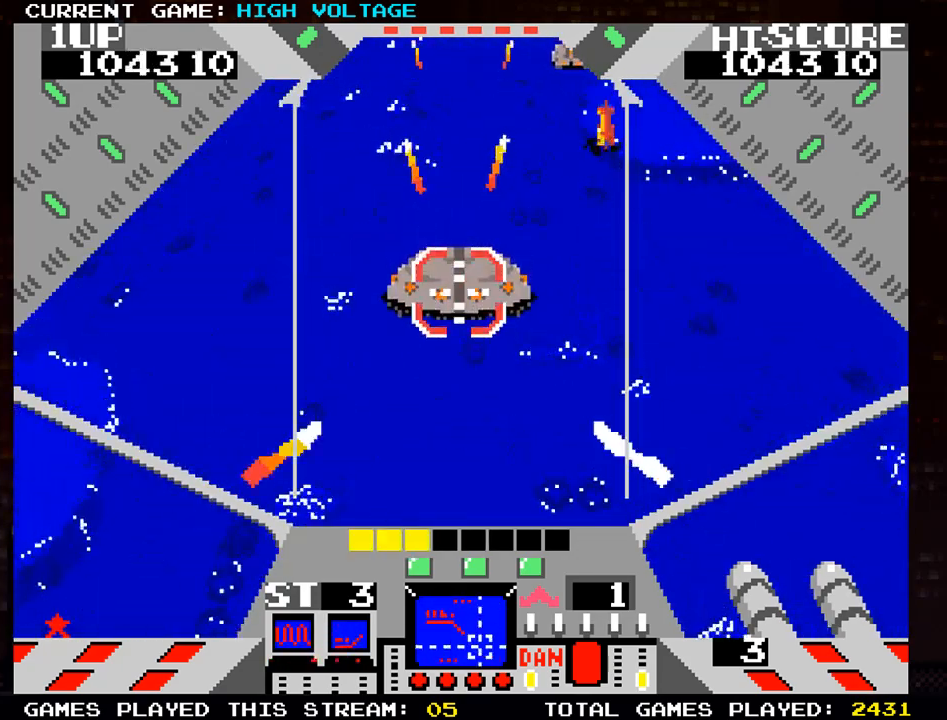
{"buttons": ["SQUARE"], "left_stick": "center", "events": [[200, "left_stick", "down"], [300, "SQUARE", "up"], [317, "left_stick", "center"], [383, "SQUARE", "down"]]}
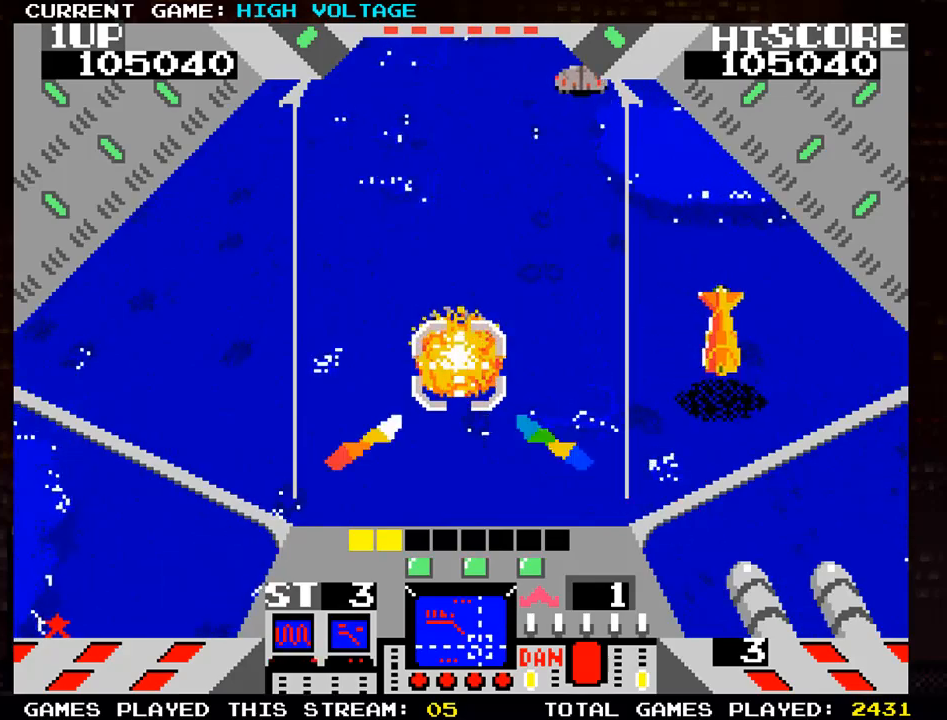
{"buttons": [], "left_stick": "up-right", "events": [[133, "SQUARE", "up"], [183, "left_stick", "up-right"]]}
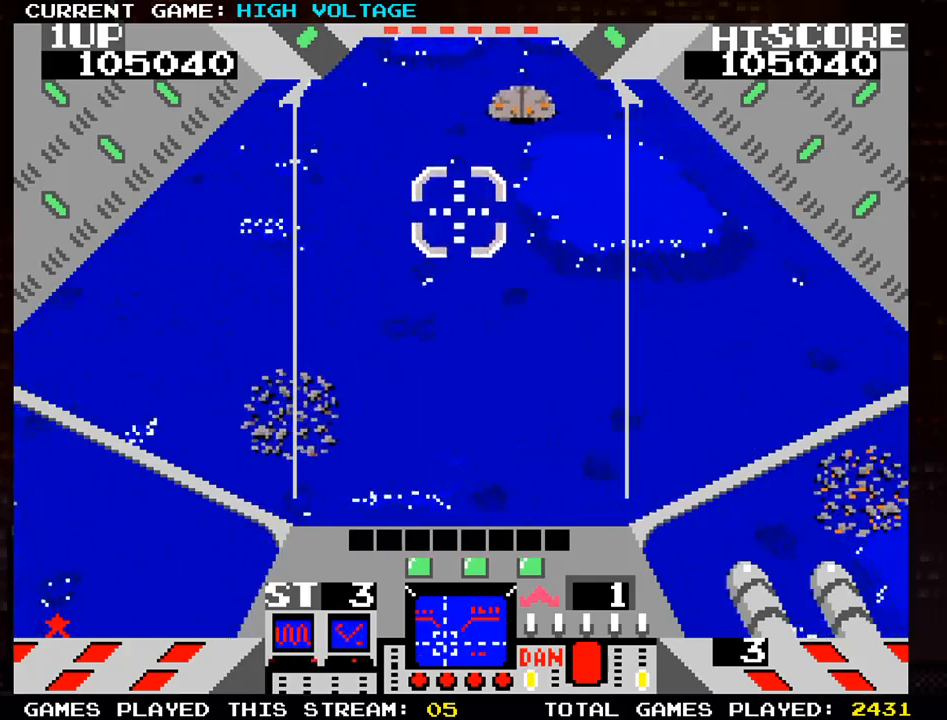
{"buttons": ["SQUARE"], "left_stick": "center", "events": [[83, "SQUARE", "down"], [117, "left_stick", "up"], [250, "left_stick", "center"], [317, "left_stick", "down"], [433, "left_stick", "center"]]}
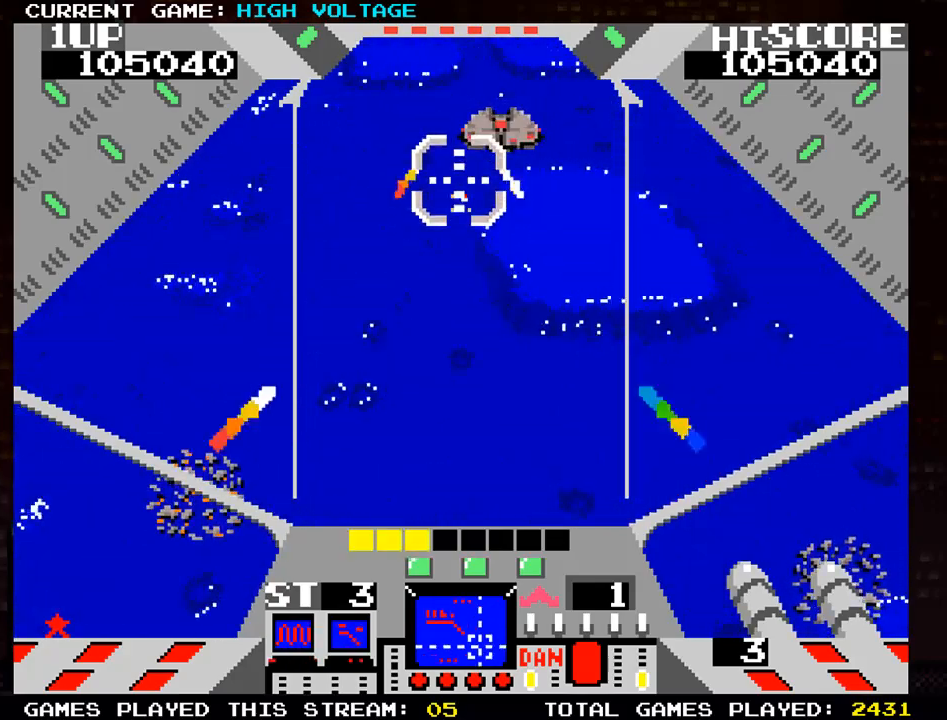
{"buttons": [], "left_stick": "left", "events": [[83, "left_stick", "right"], [167, "left_stick", "center"], [450, "SQUARE", "up"], [483, "left_stick", "left"]]}
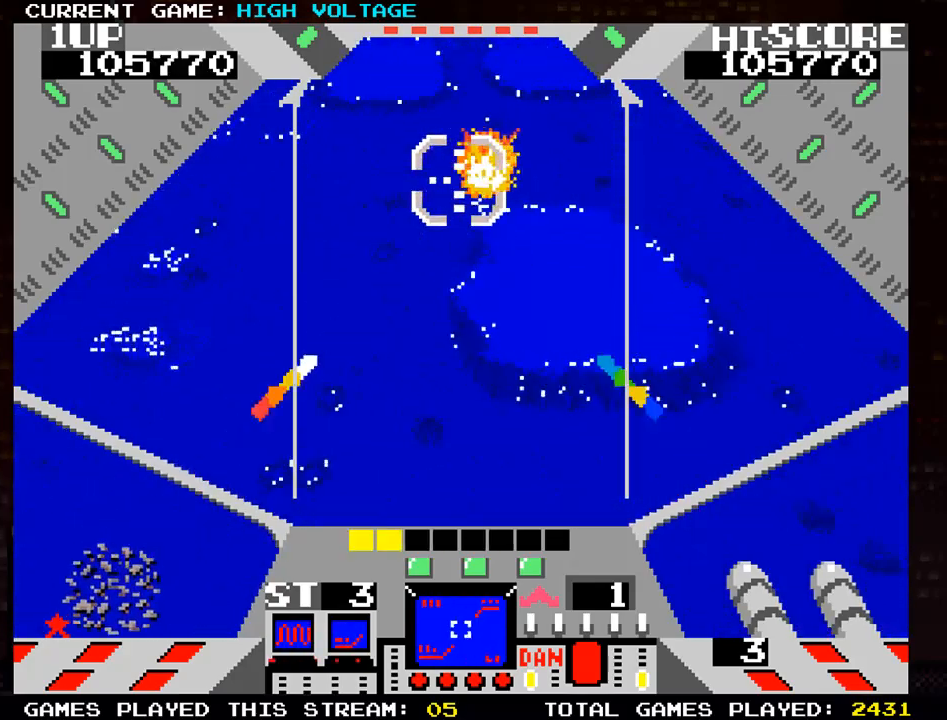
{"buttons": [], "left_stick": "center", "events": [[450, "left_stick", "center"]]}
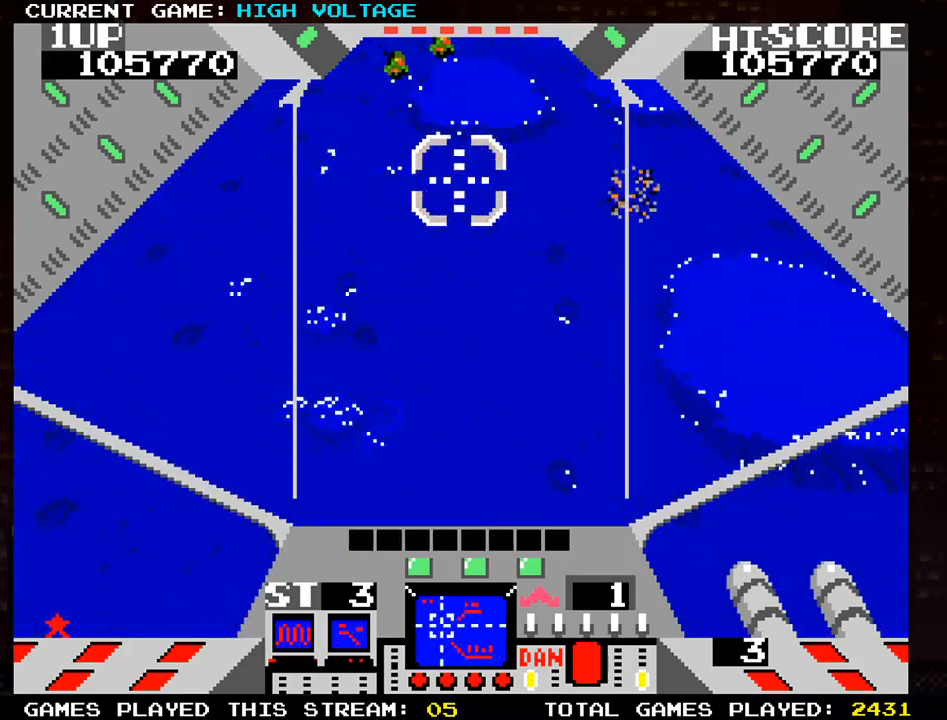
{"buttons": ["SQUARE"], "left_stick": "up-left", "events": [[117, "left_stick", "right"], [217, "SQUARE", "down"], [283, "left_stick", "up-left"]]}
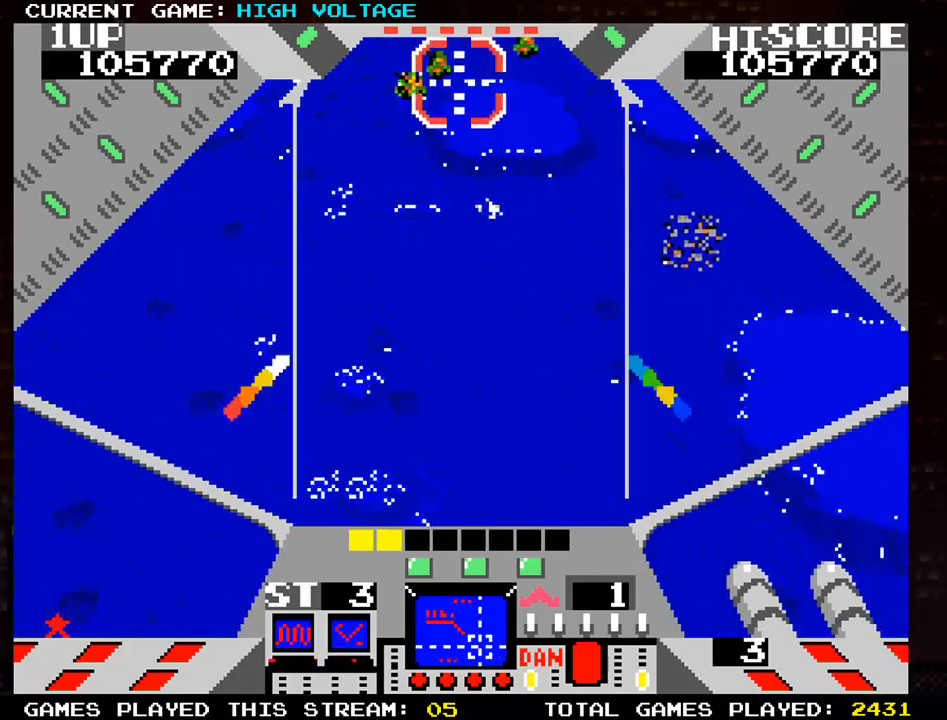
{"buttons": [], "left_stick": "right", "events": [[150, "left_stick", "down"], [267, "left_stick", "left"], [367, "left_stick", "center"], [433, "left_stick", "right"], [500, "SQUARE", "up"]]}
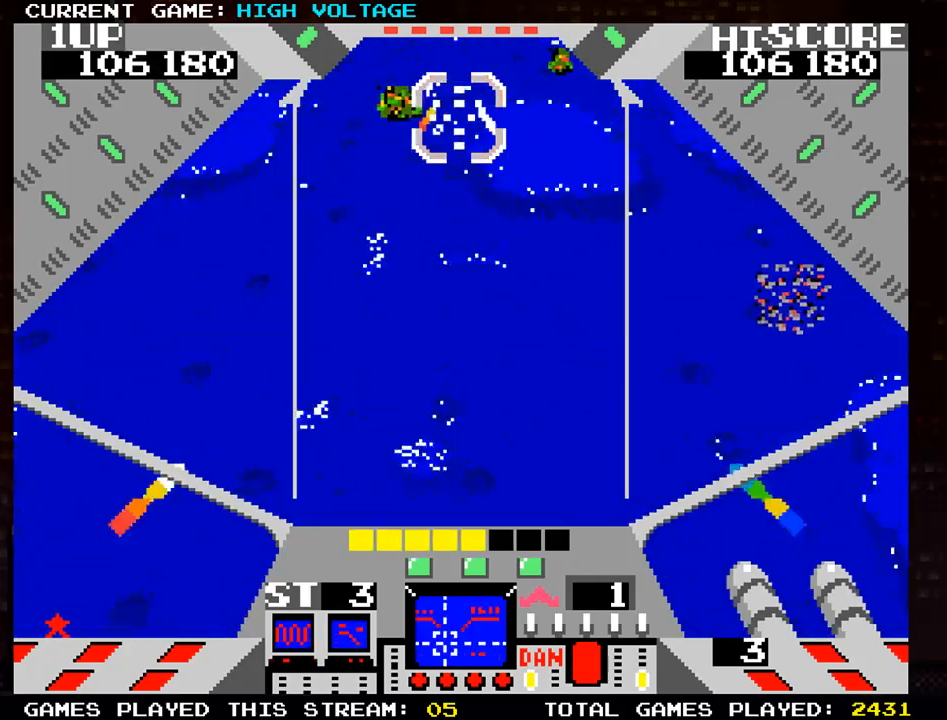
{"buttons": ["SQUARE"], "left_stick": "right", "events": [[117, "SQUARE", "down"], [233, "SQUARE", "up"], [317, "SQUARE", "down"]]}
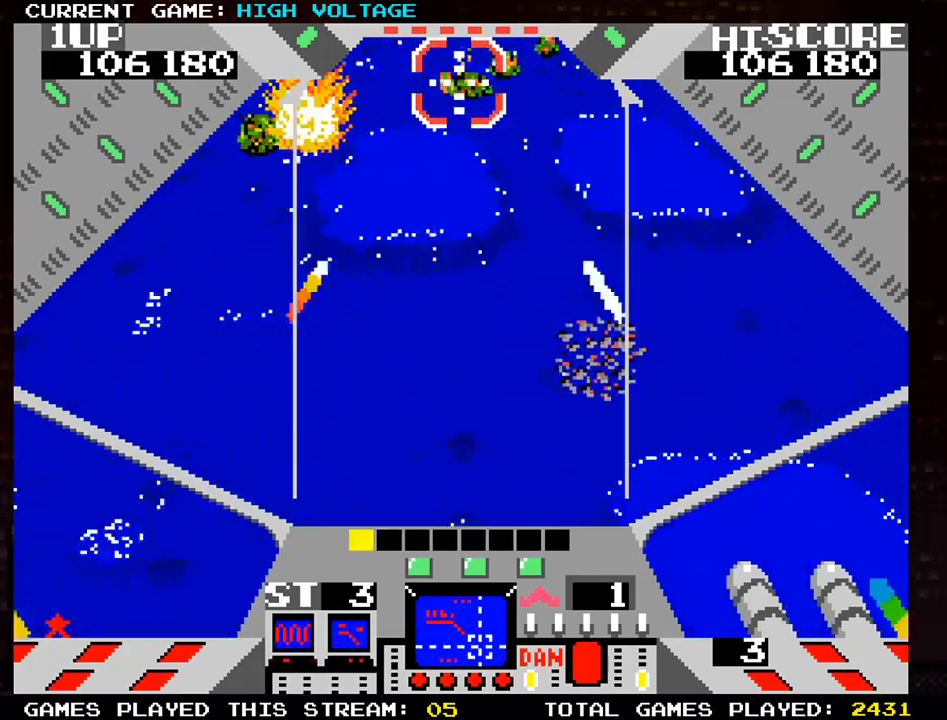
{"buttons": ["SQUARE"], "left_stick": "right", "events": [[33, "left_stick", "down"], [117, "left_stick", "right"]]}